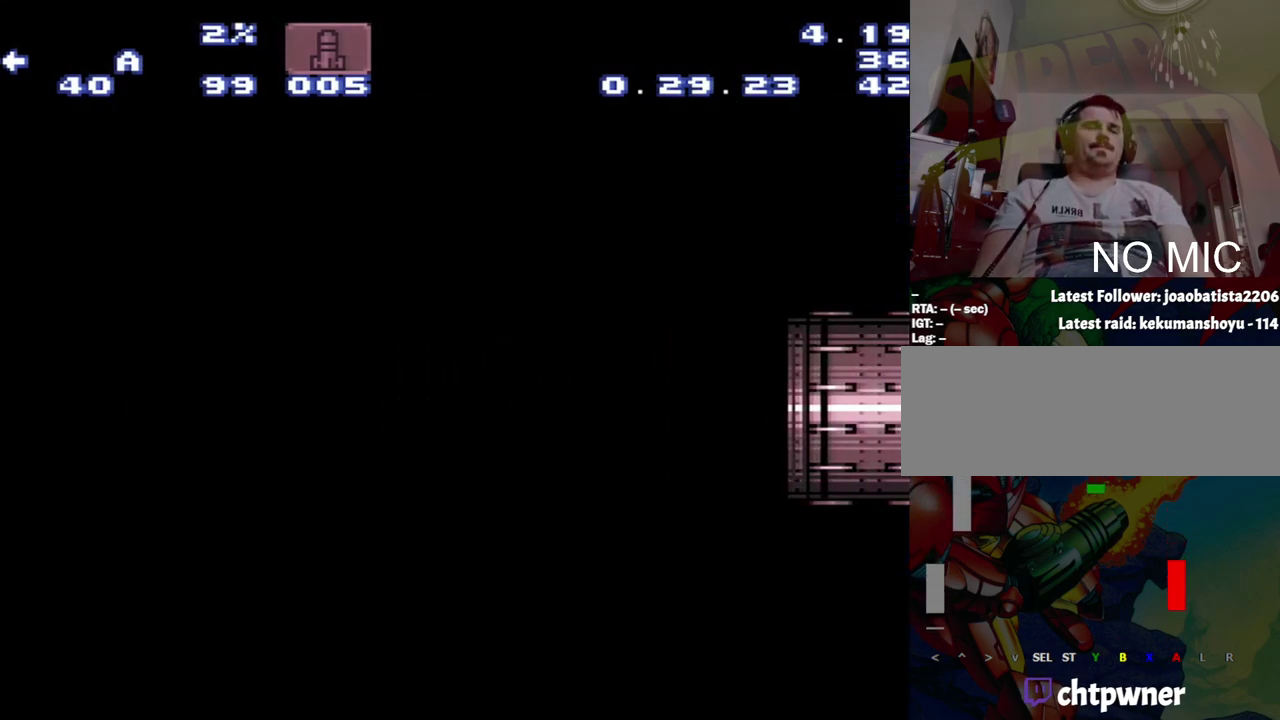
Gameplay with a controller (Nintendo layout); each line is a JSON object with the inputs held at the frame after it. "events" lists button and stick changes between this image and that frame as [ms after this image, input, new state], when the widget could be followed in between. Not read: L3 R3.
{"buttons": ["DPAD_UP"], "events": []}
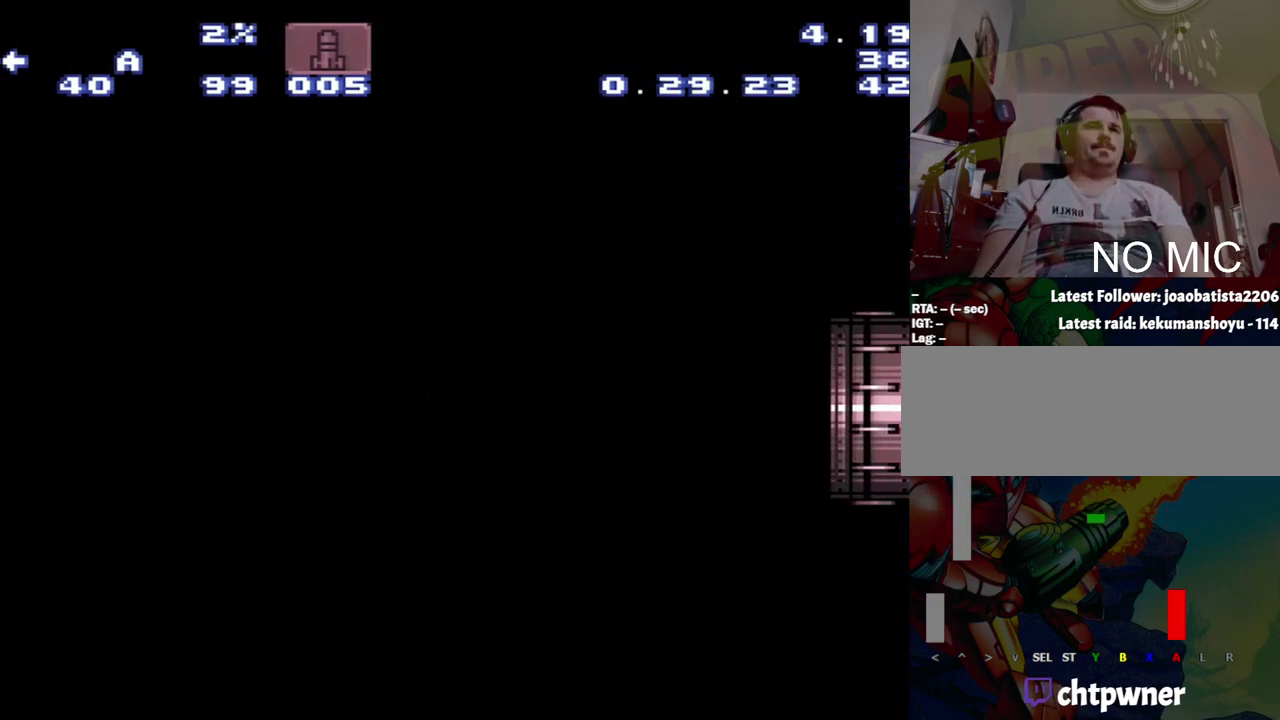
{"buttons": ["DPAD_UP"], "events": []}
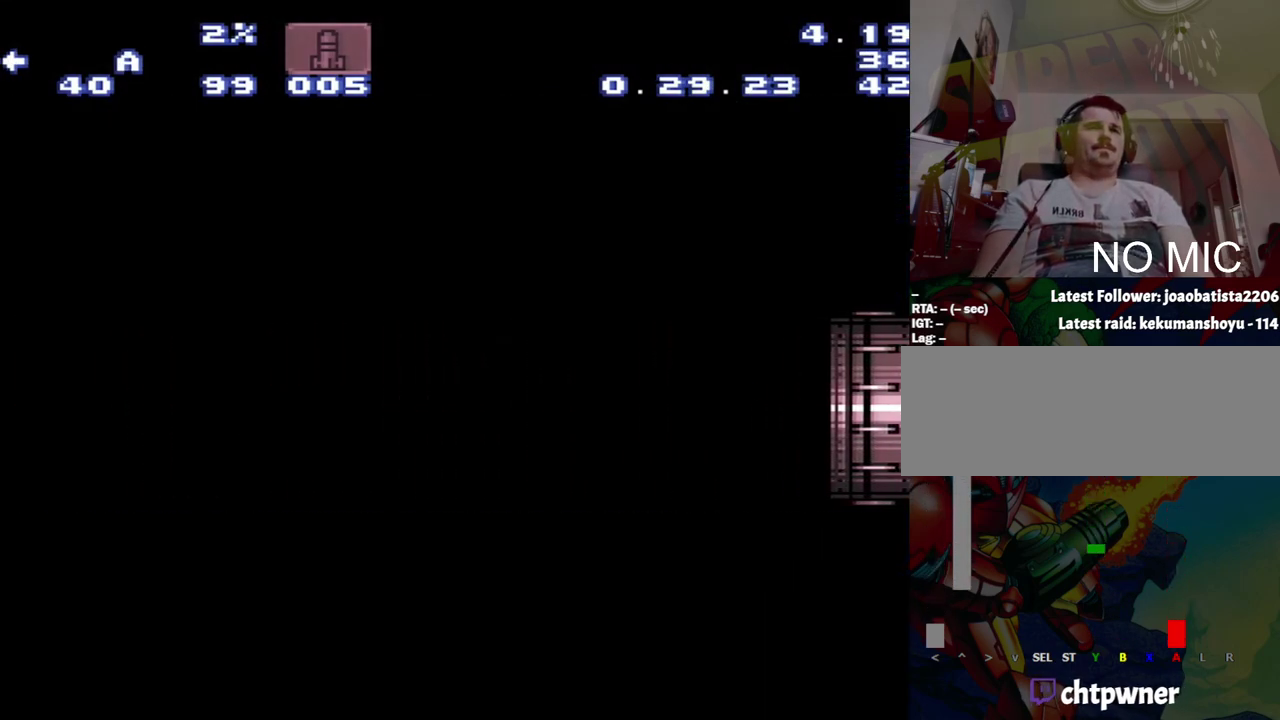
{"buttons": ["DPAD_UP"], "events": [[133, "Y", "down"], [367, "Y", "up"]]}
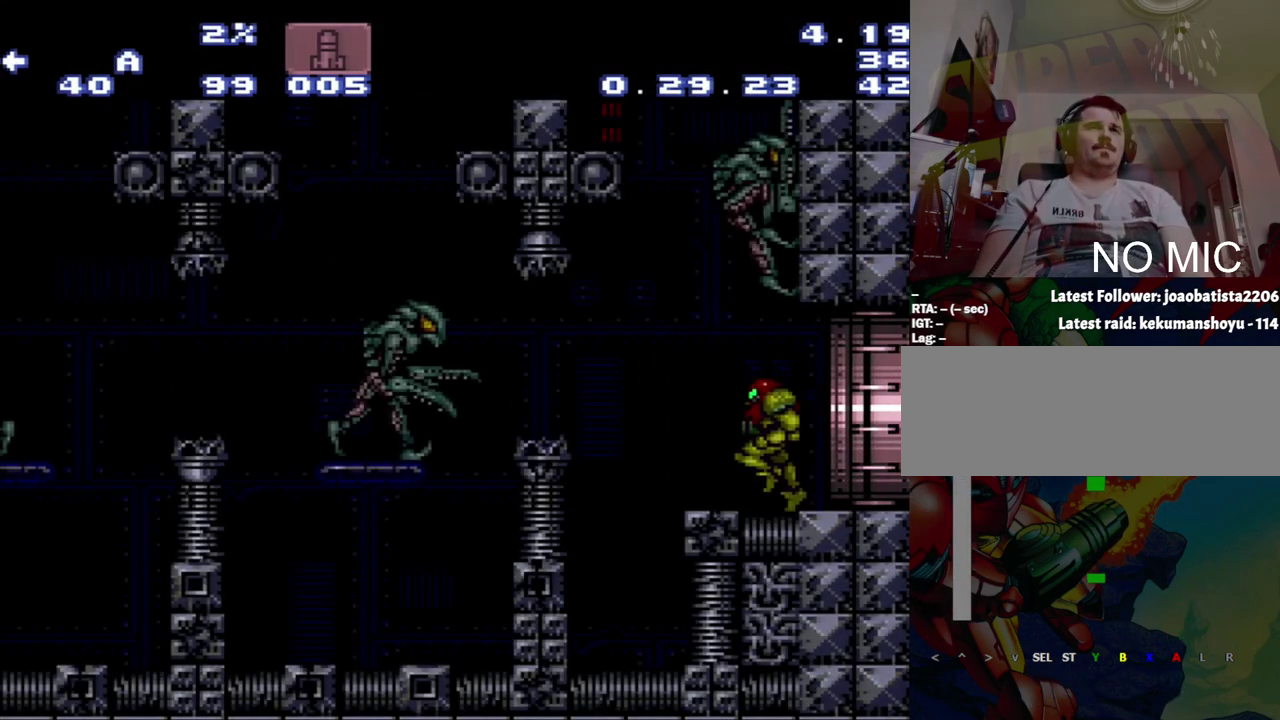
{"buttons": ["DPAD_UP"], "events": []}
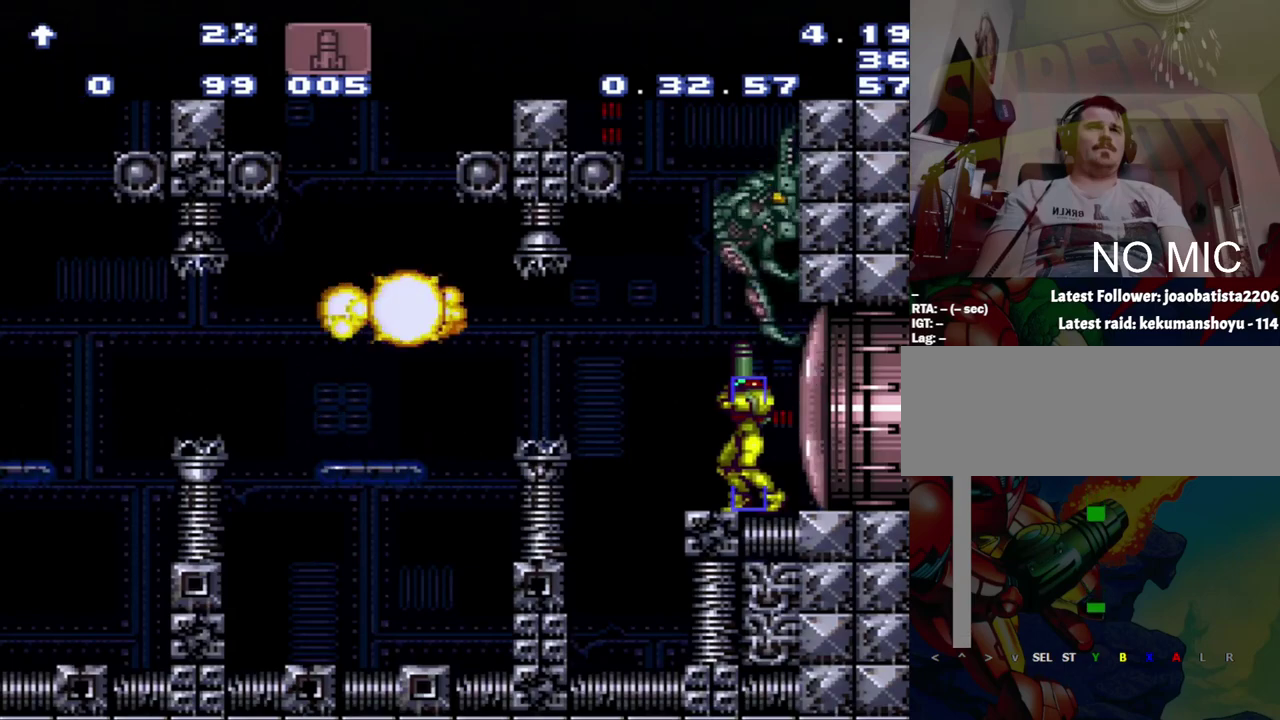
{"buttons": ["B", "DPAD_LEFT"], "events": [[433, "B", "down"], [433, "DPAD_LEFT", "down"], [433, "DPAD_UP", "up"]]}
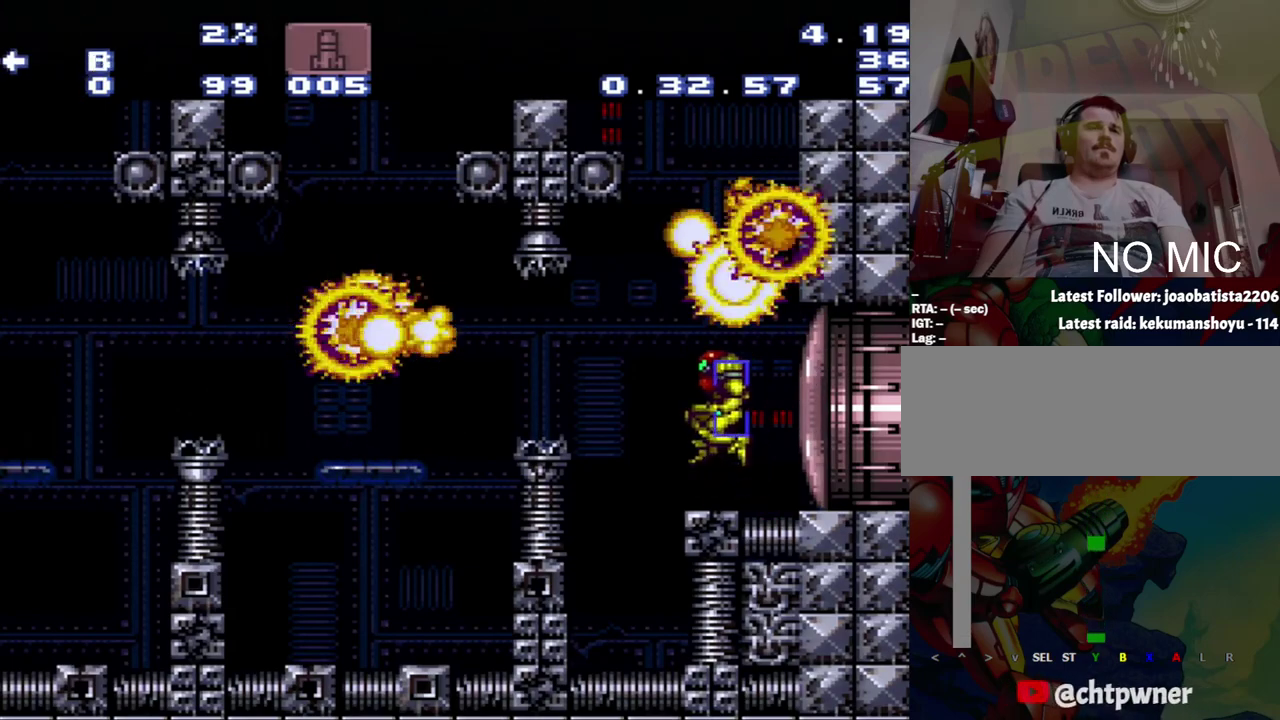
{"buttons": ["A", "DPAD_LEFT"], "events": [[200, "A", "down"], [200, "B", "up"]]}
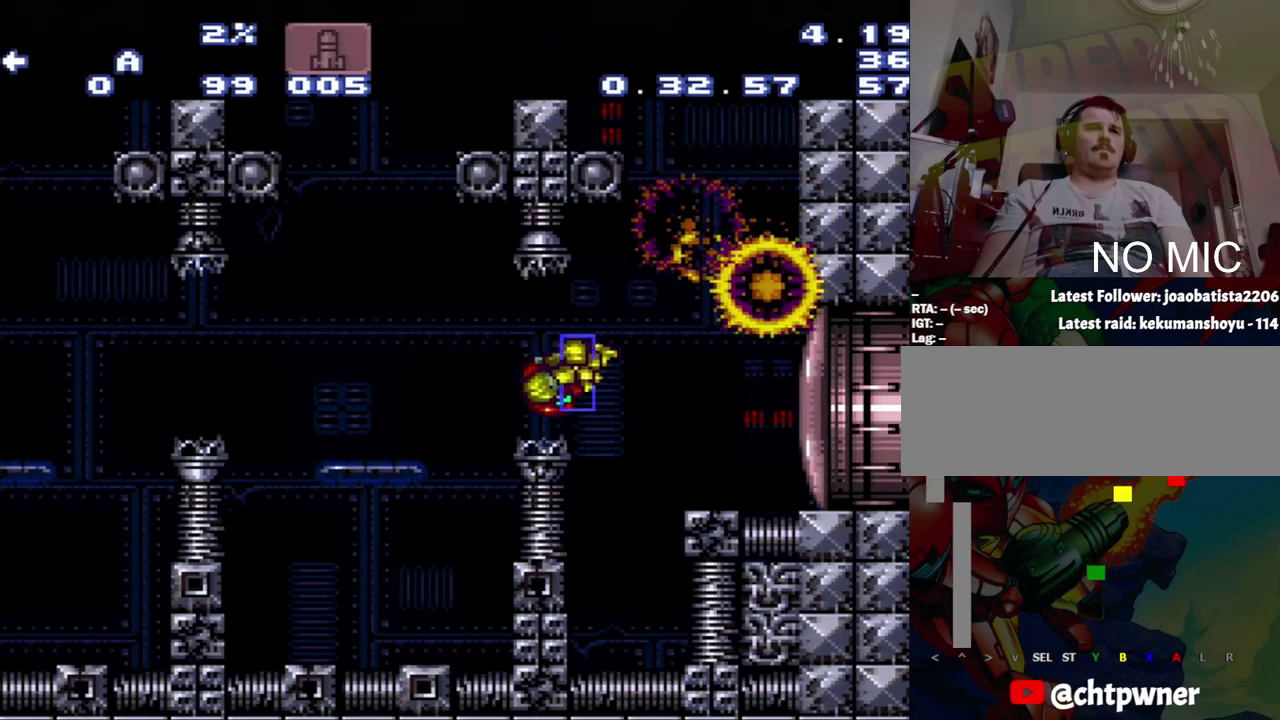
{"buttons": ["A", "DPAD_LEFT"], "events": [[50, "B", "down"], [50, "Y", "down"], [250, "Y", "up"], [283, "B", "up"]]}
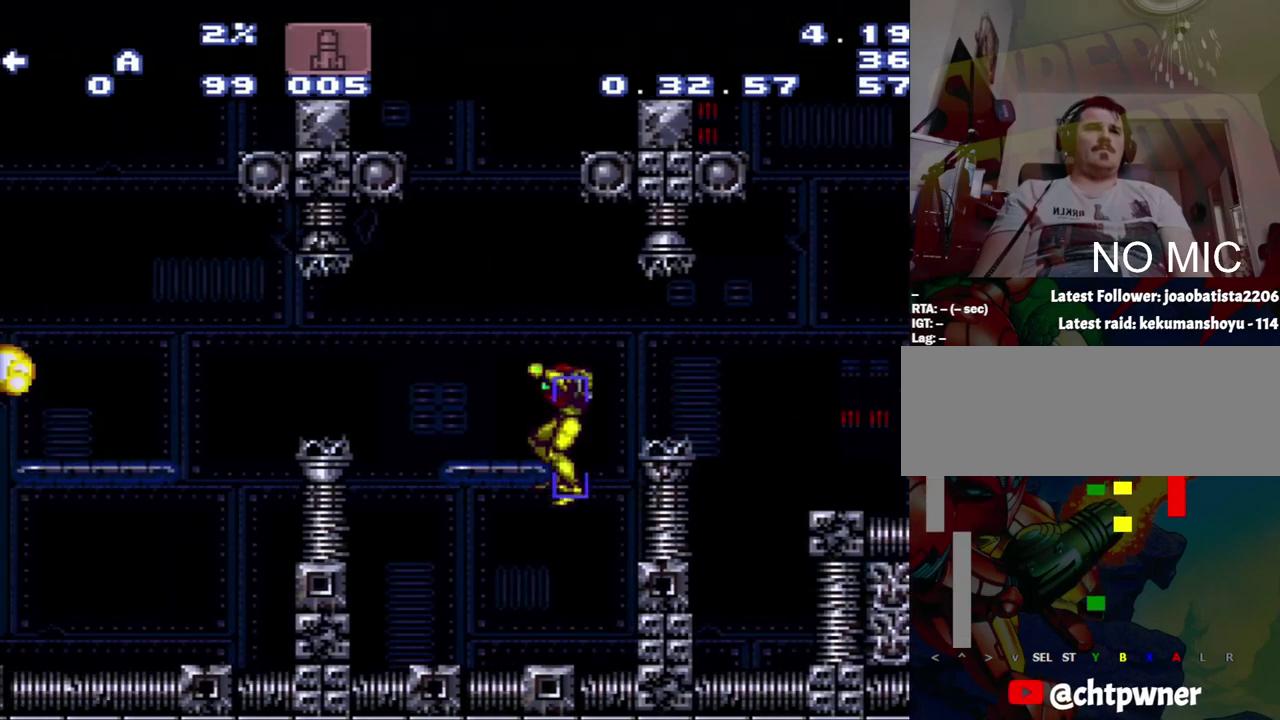
{"buttons": ["A", "DPAD_LEFT"], "events": []}
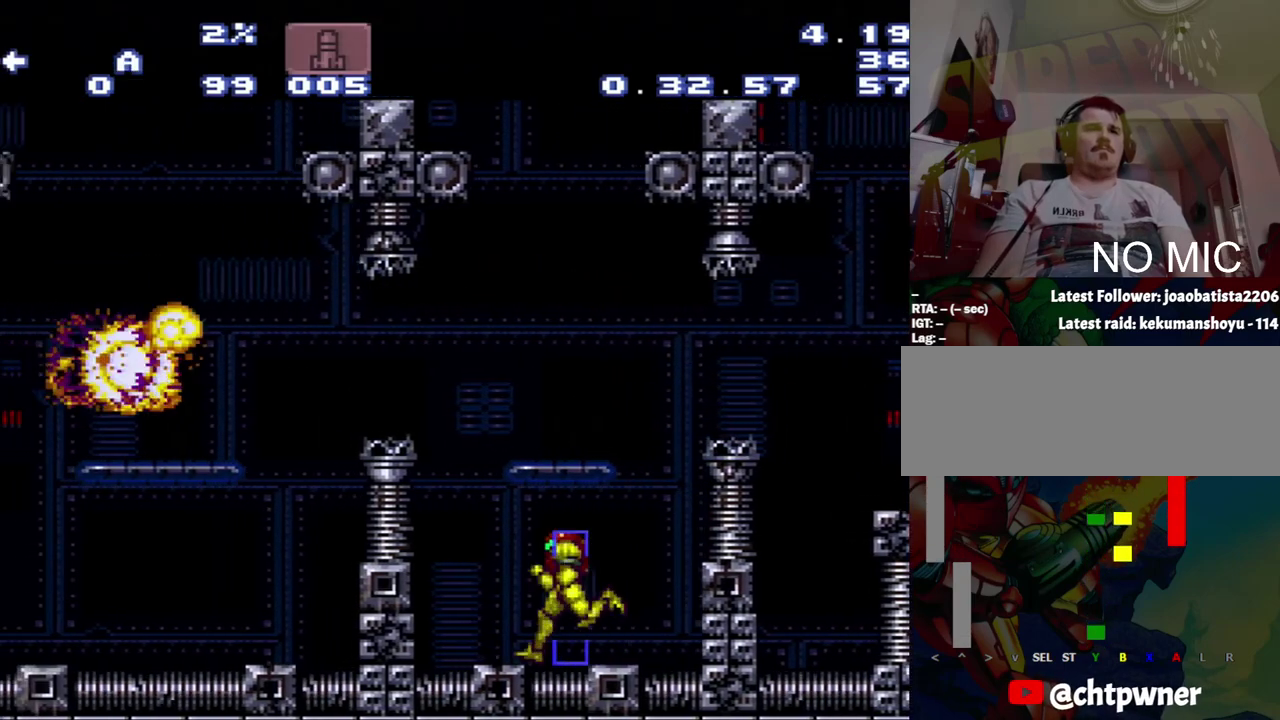
{"buttons": ["A", "B", "DPAD_LEFT"], "events": [[117, "B", "down"]]}
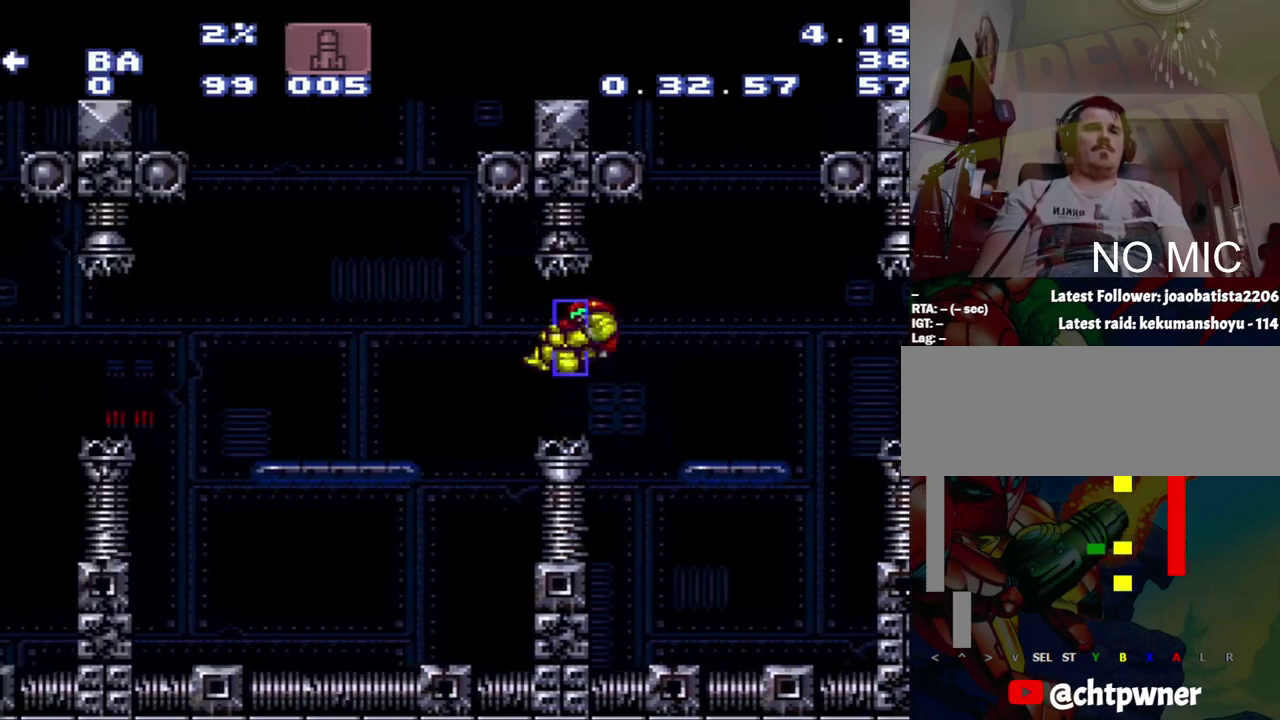
{"buttons": ["A", "Y", "DPAD_LEFT"], "events": [[100, "B", "up"], [467, "Y", "down"]]}
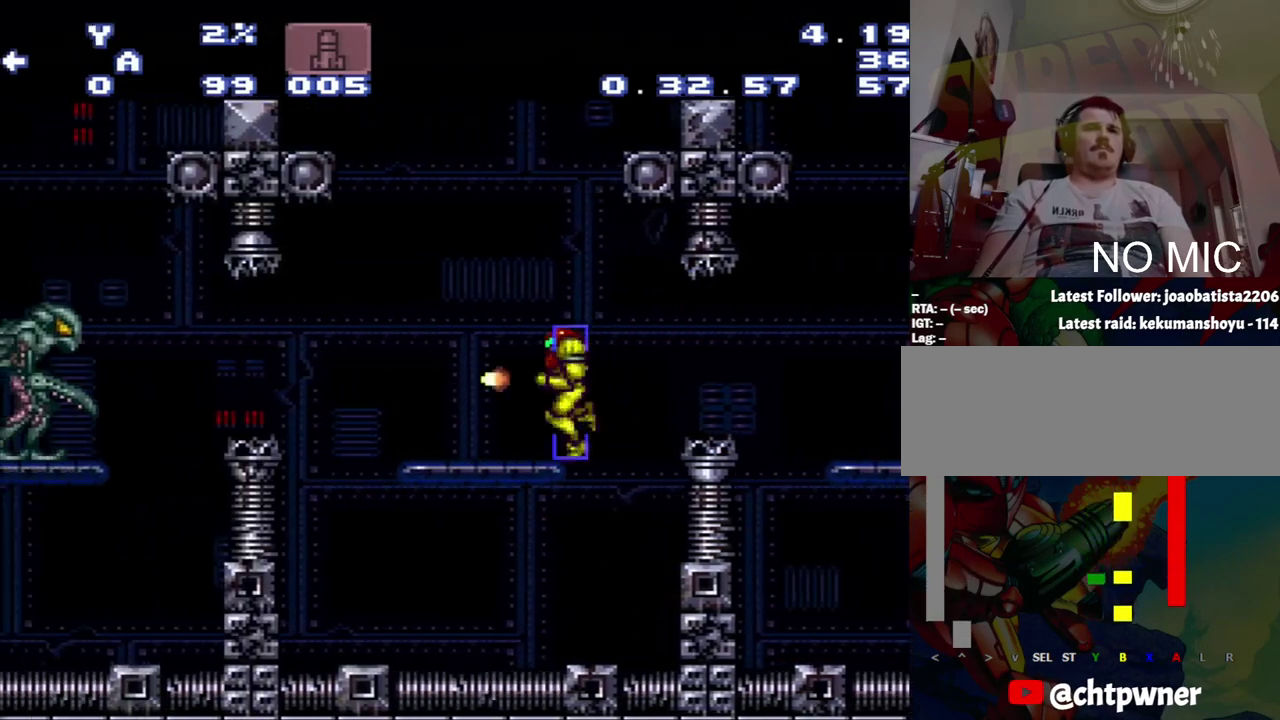
{"buttons": ["A", "B", "DPAD_LEFT"], "events": [[150, "Y", "up"], [417, "B", "down"]]}
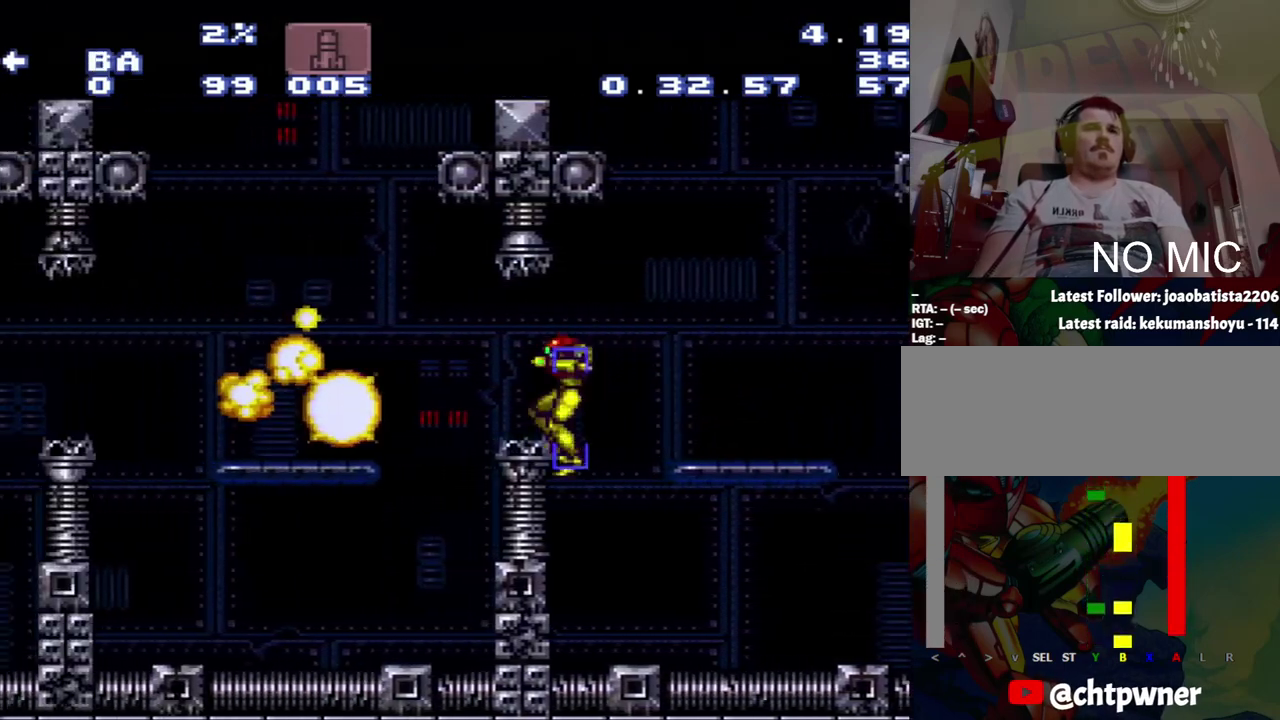
{"buttons": ["B"], "events": [[183, "B", "up"], [183, "DPAD_LEFT", "up"], [500, "A", "up"], [500, "B", "down"]]}
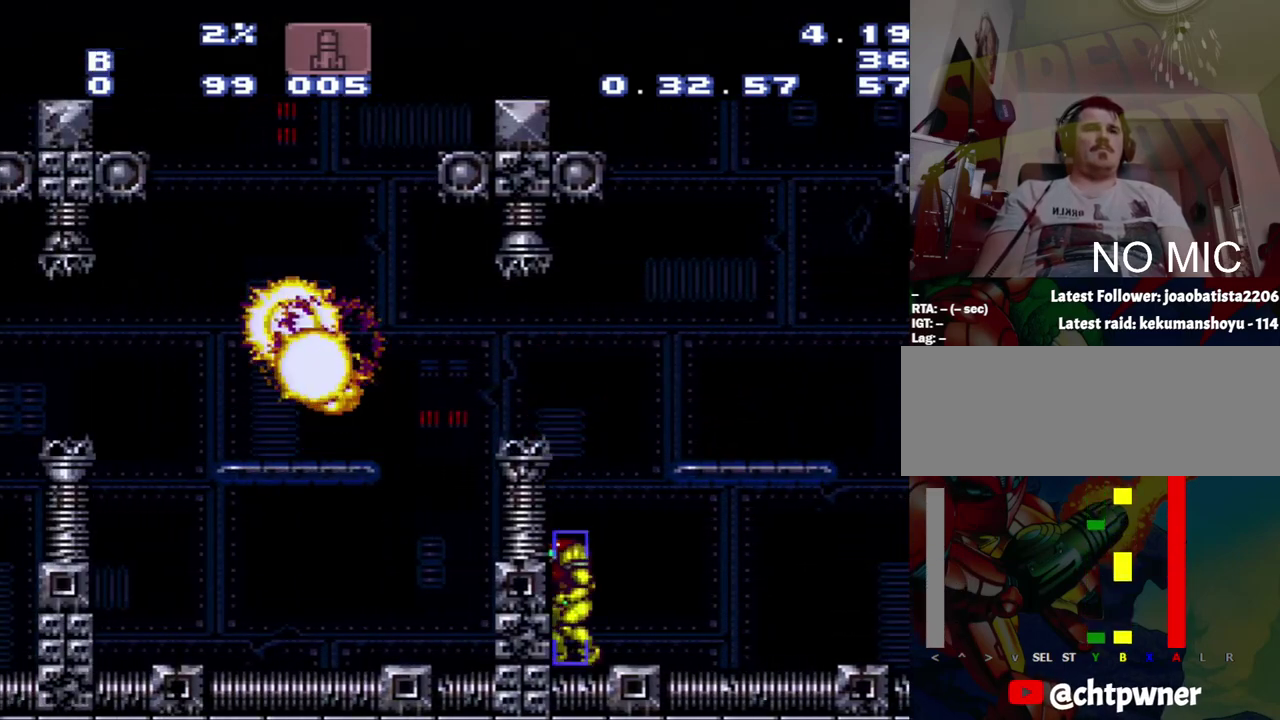
{"buttons": ["A", "DPAD_LEFT"], "events": [[33, "DPAD_LEFT", "down"], [217, "A", "down"], [500, "B", "up"]]}
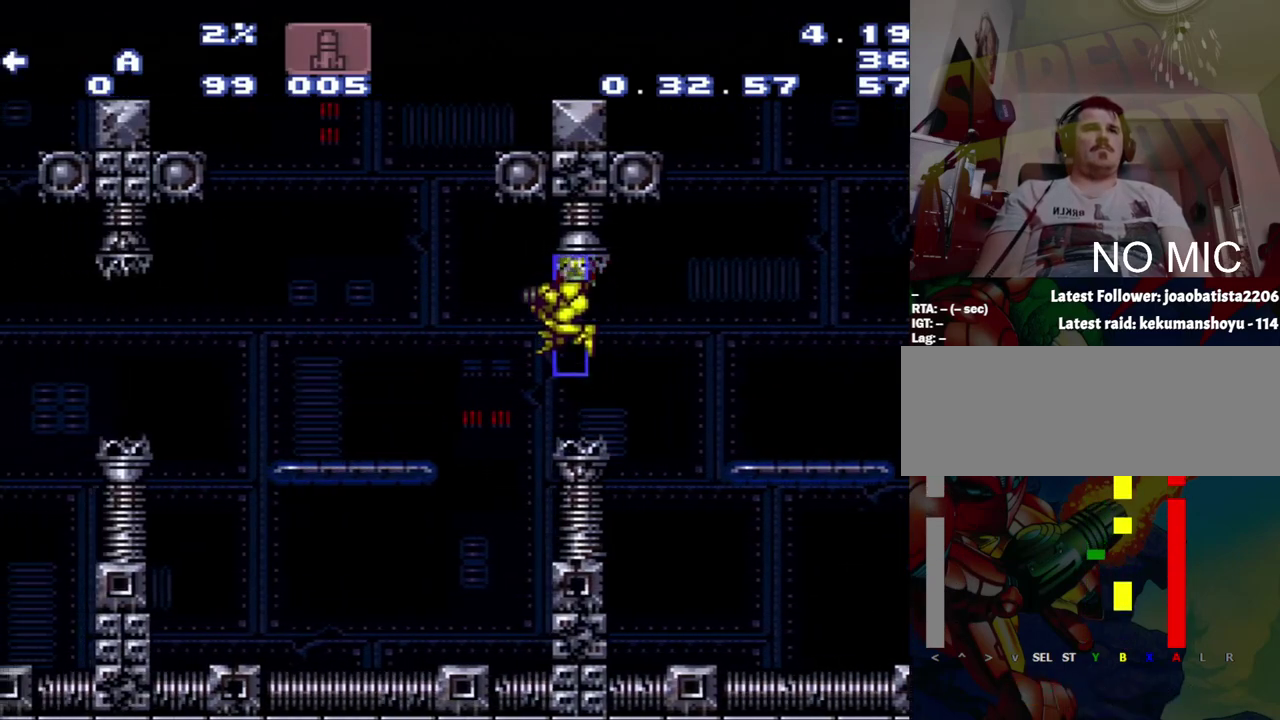
{"buttons": ["A", "DPAD_LEFT"], "events": []}
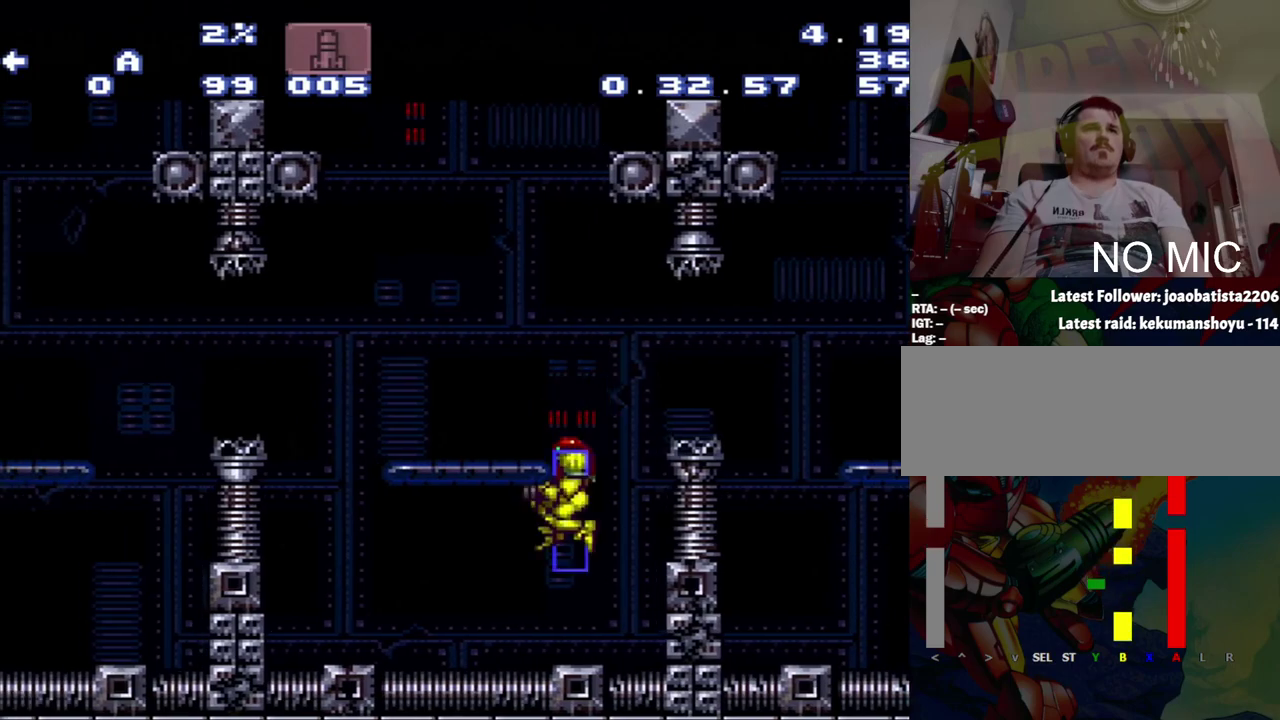
{"buttons": ["A", "DPAD_LEFT"], "events": []}
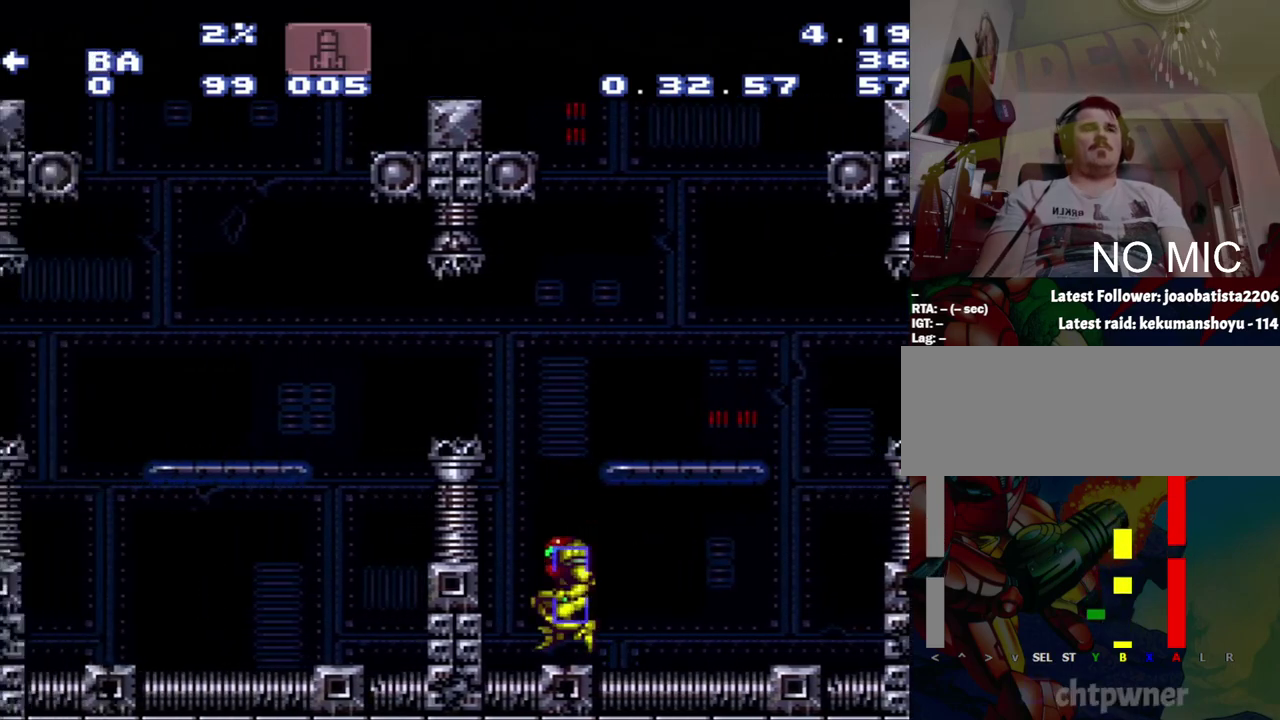
{"buttons": ["A", "DPAD_LEFT"], "events": [[83, "B", "down"], [383, "B", "up"]]}
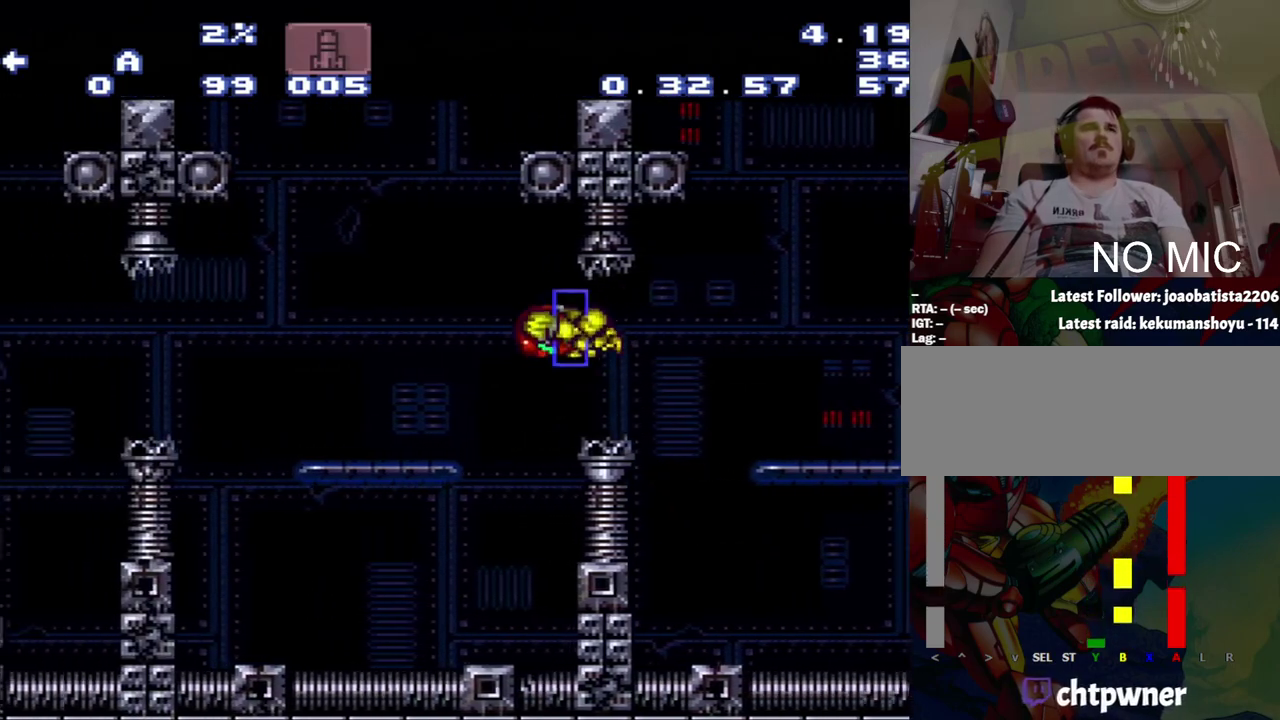
{"buttons": ["A", "DPAD_LEFT"], "events": [[383, "Y", "down"], [467, "Y", "up"]]}
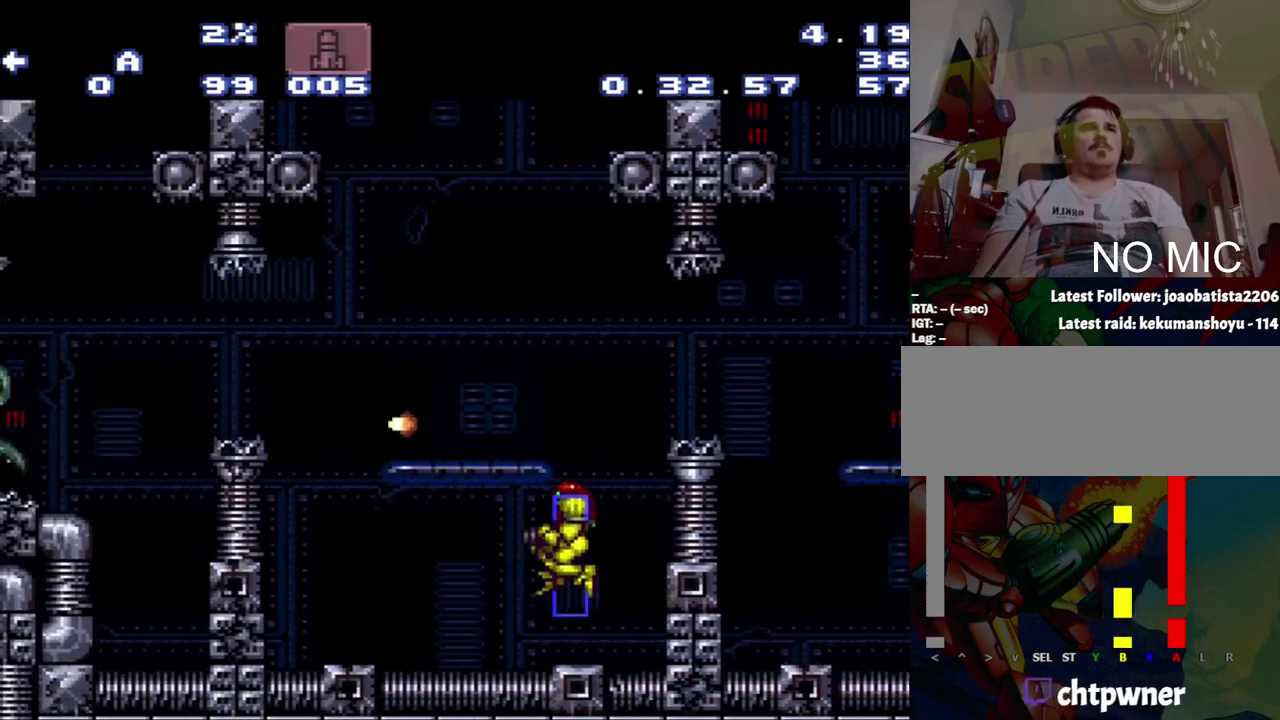
{"buttons": ["A", "B", "DPAD_LEFT"], "events": [[433, "B", "down"]]}
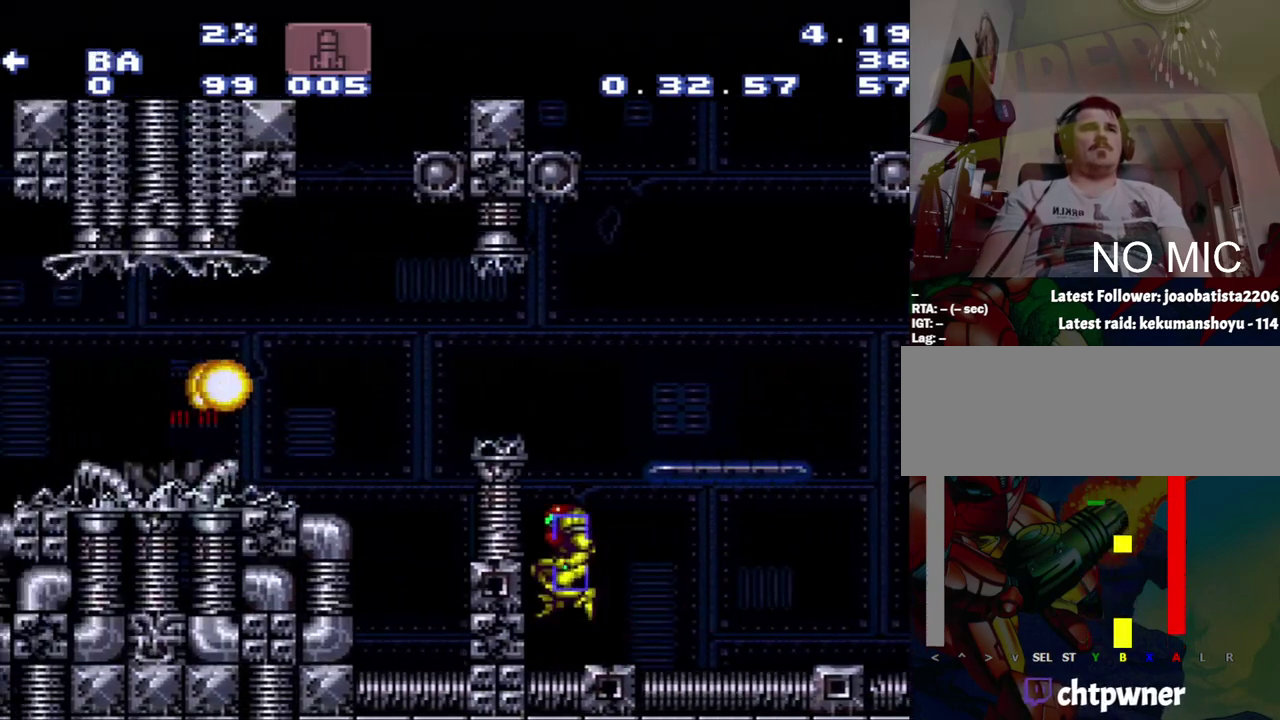
{"buttons": ["A", "DPAD_LEFT"], "events": [[483, "B", "up"]]}
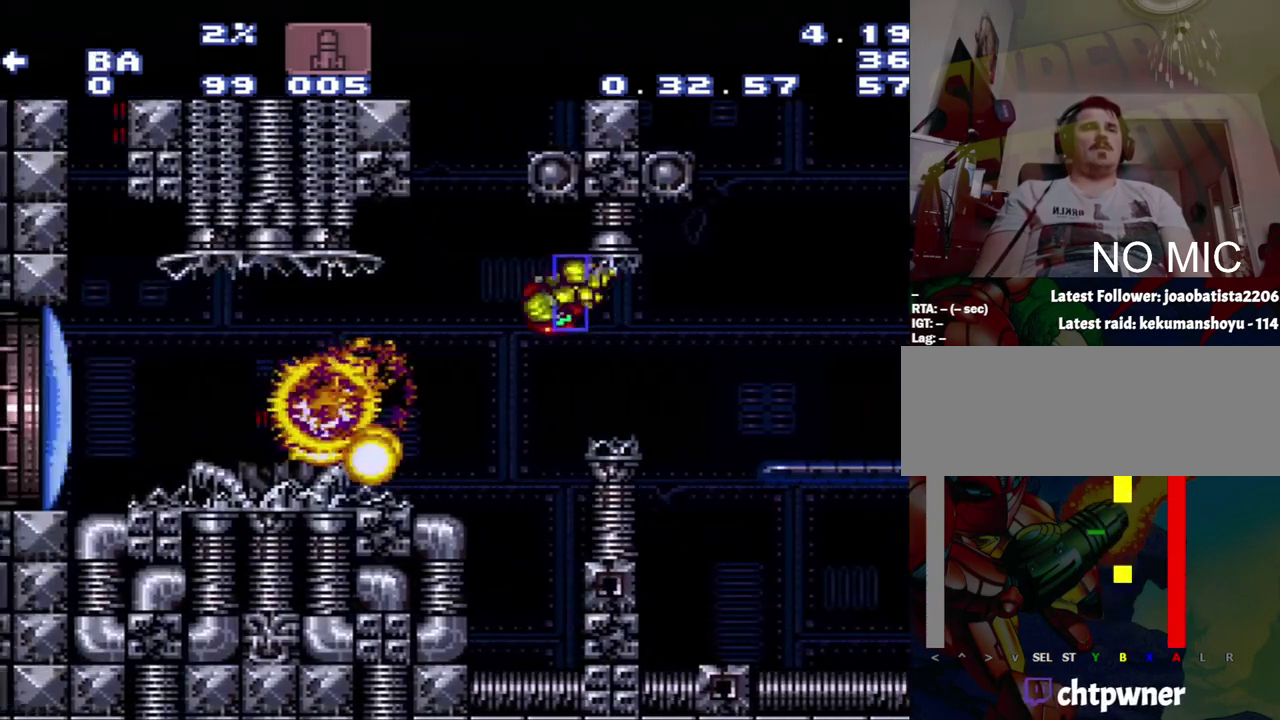
{"buttons": ["A", "DPAD_LEFT"], "events": []}
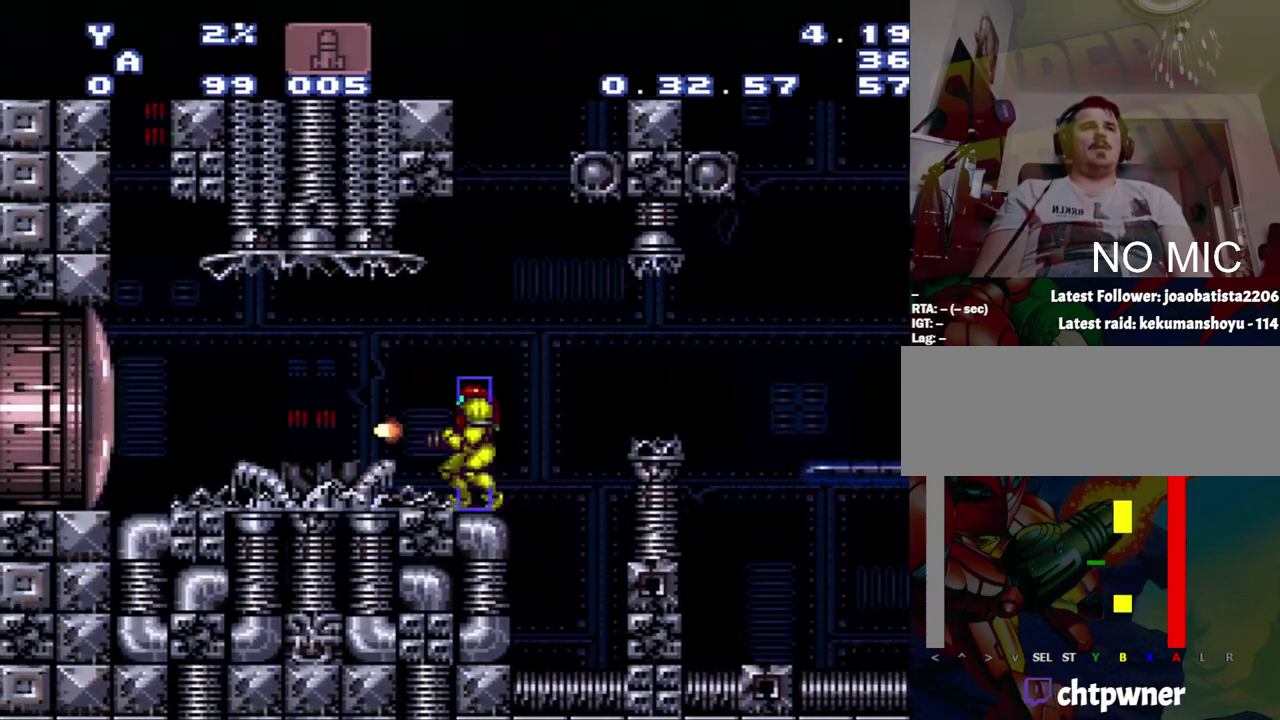
{"buttons": [], "events": [[17, "DPAD_LEFT", "up"], [117, "A", "up"]]}
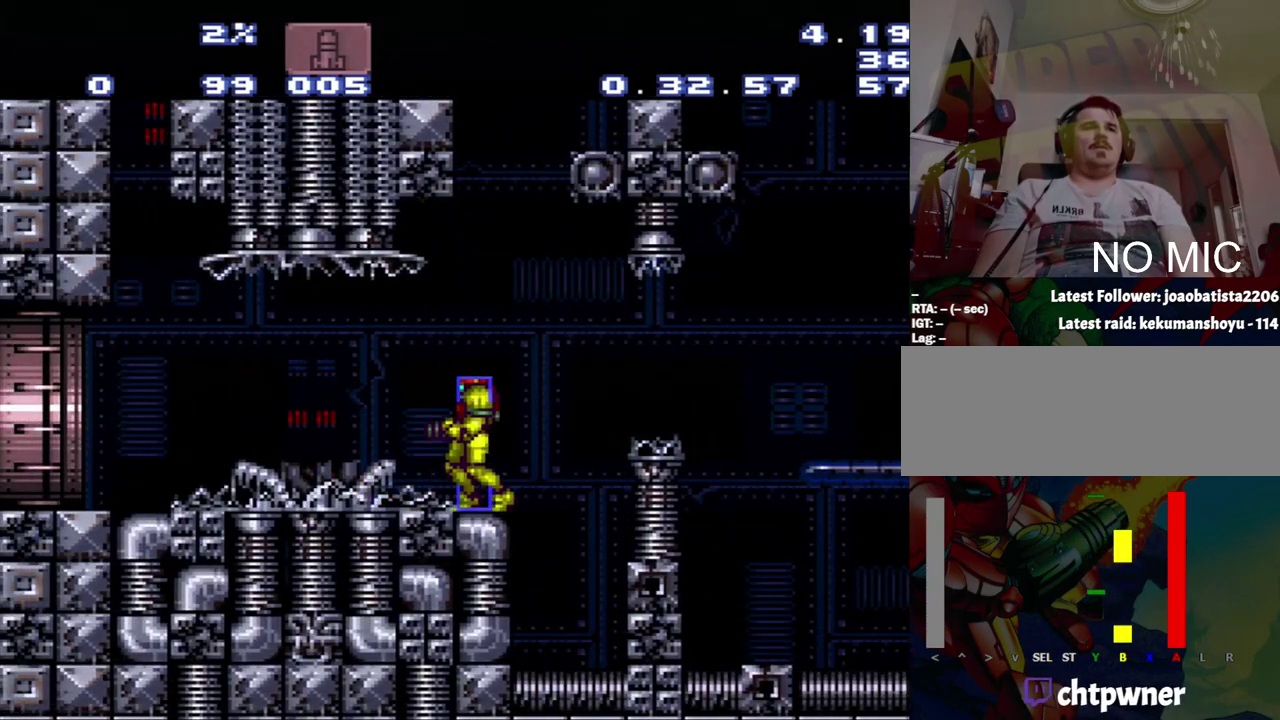
{"buttons": [], "events": []}
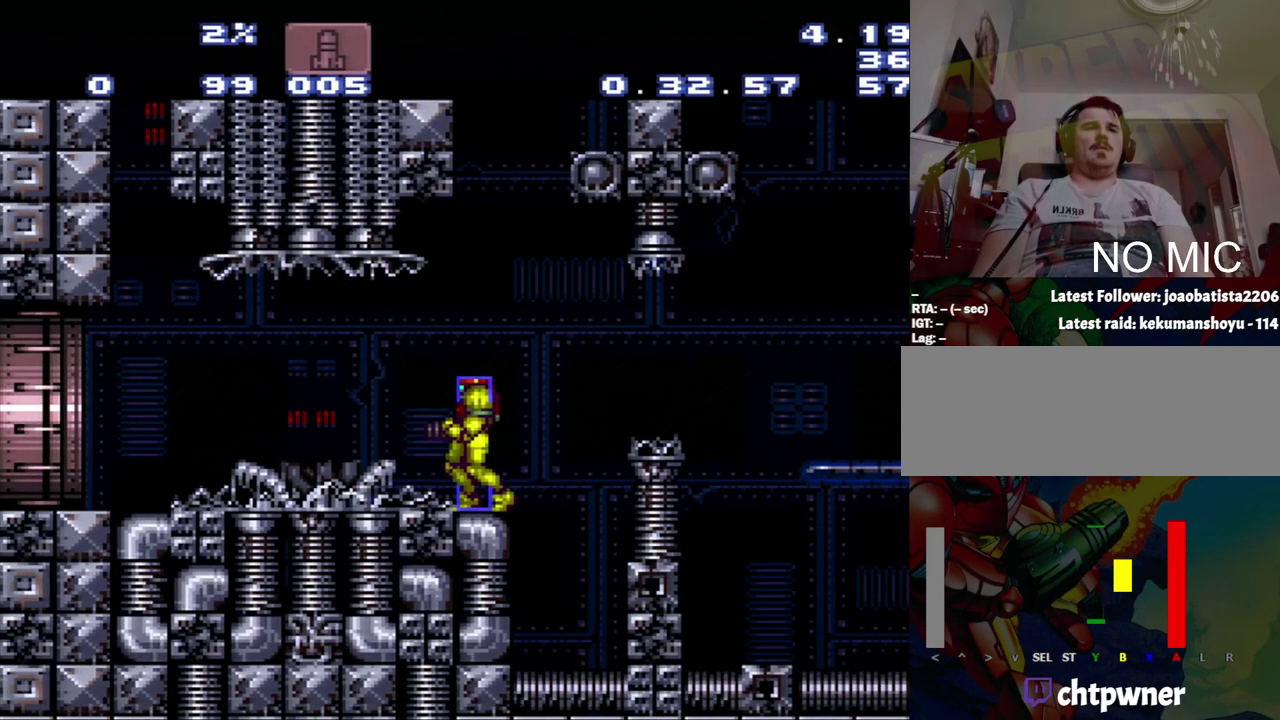
{"buttons": ["SELECT"], "events": [[467, "SELECT", "down"]]}
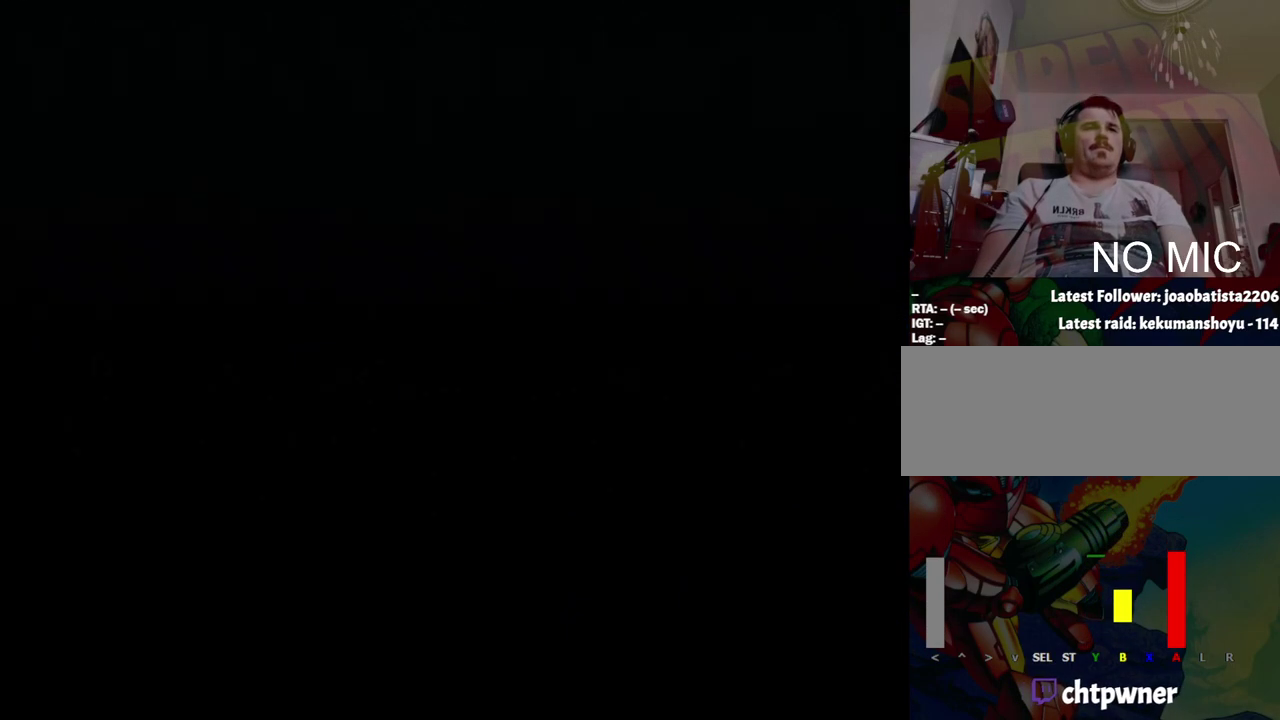
{"buttons": [], "events": [[150, "SELECT", "up"]]}